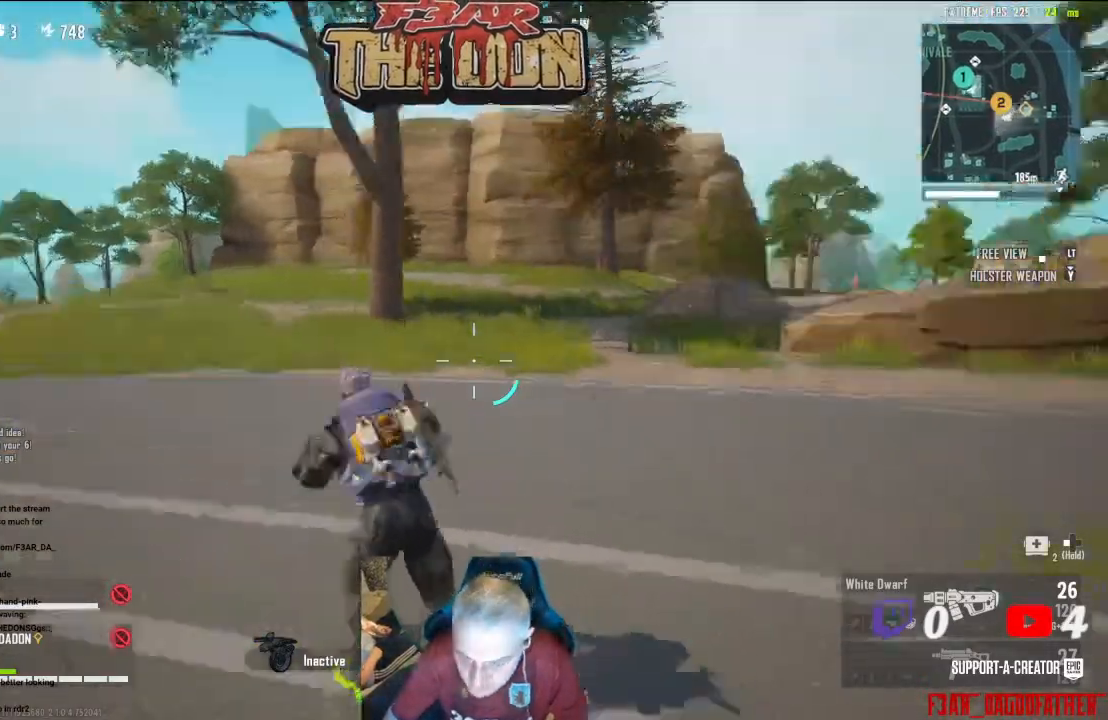
Gameplay with a controller (Xbox layout); each line is a JSON object with the inputs held at the frame after it. "events" lists button and stick changes between this image and that frame as [ms after this image, input, new state], when the widget could be followed in between.
{"buttons": [], "left_stick": "up-left", "right_stick": "right", "events": [[100, "L3", "up"]]}
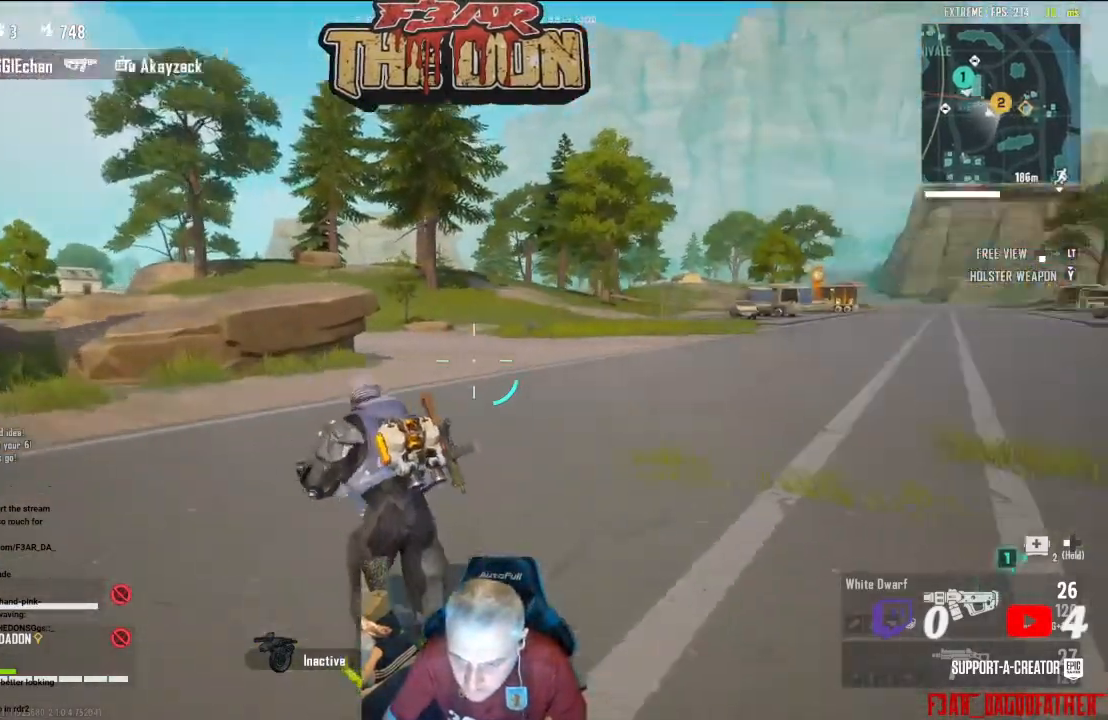
{"buttons": [], "left_stick": "up-left", "right_stick": "center", "events": [[133, "right_stick", "center"]]}
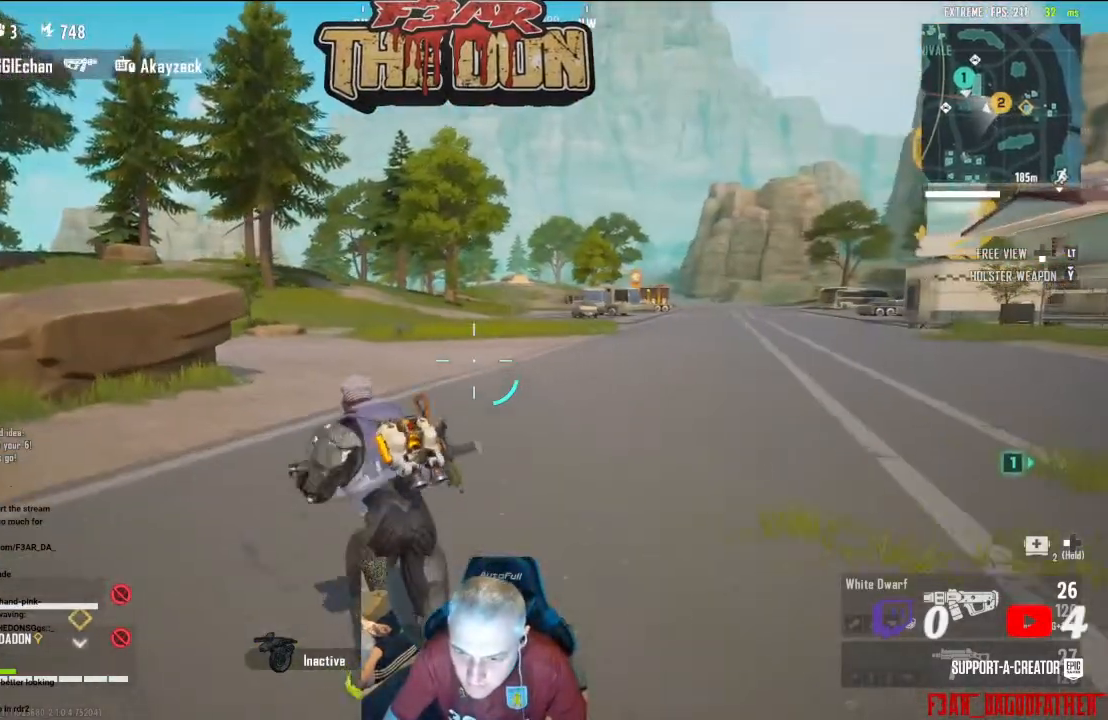
{"buttons": [], "left_stick": "up-left", "right_stick": "right", "events": [[367, "right_stick", "right"]]}
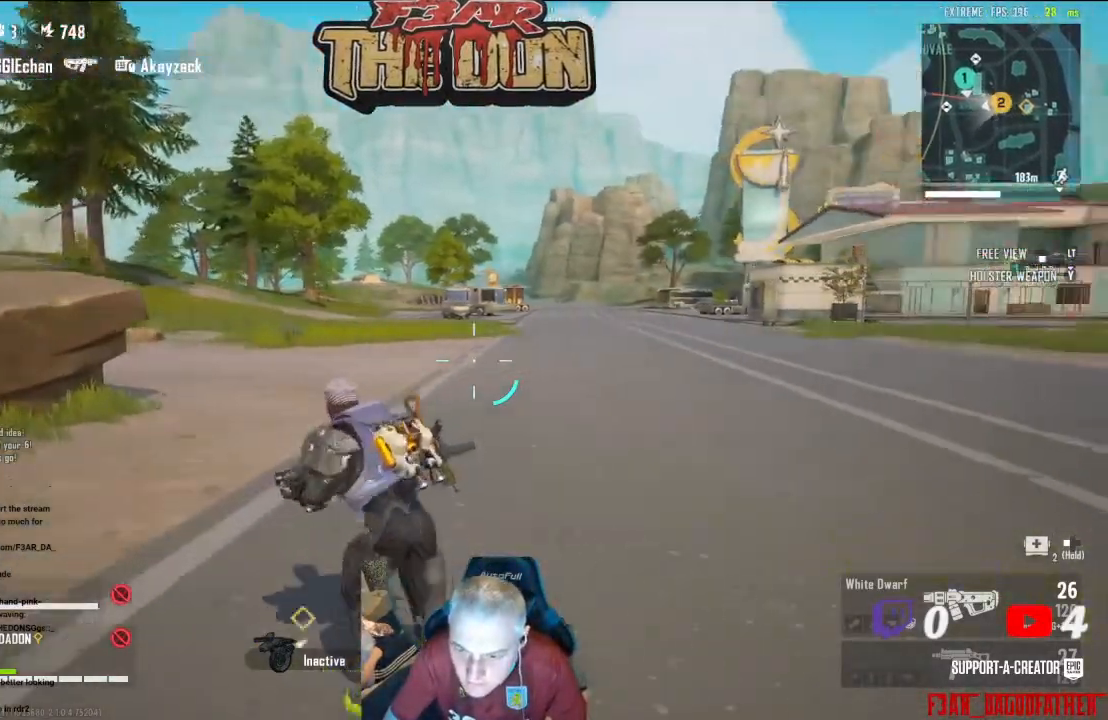
{"buttons": [], "left_stick": "up-left", "right_stick": "center", "events": [[33, "left_stick", "left"], [67, "right_stick", "center"], [467, "left_stick", "up-left"]]}
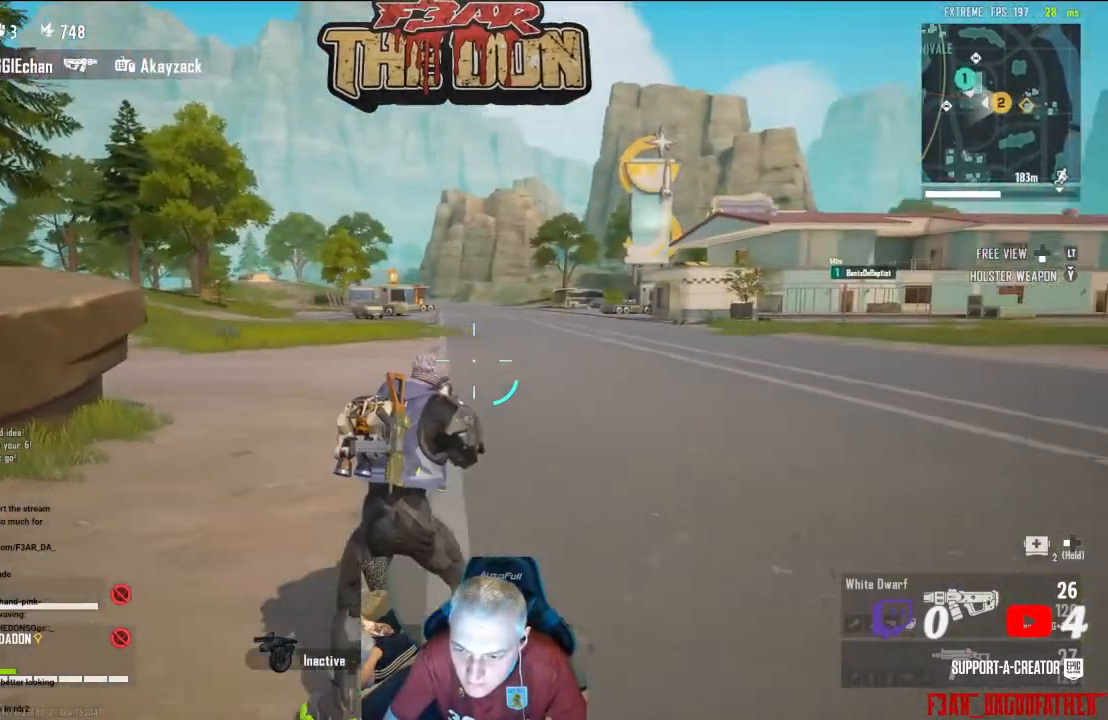
{"buttons": [], "left_stick": "up-left", "right_stick": "center", "events": []}
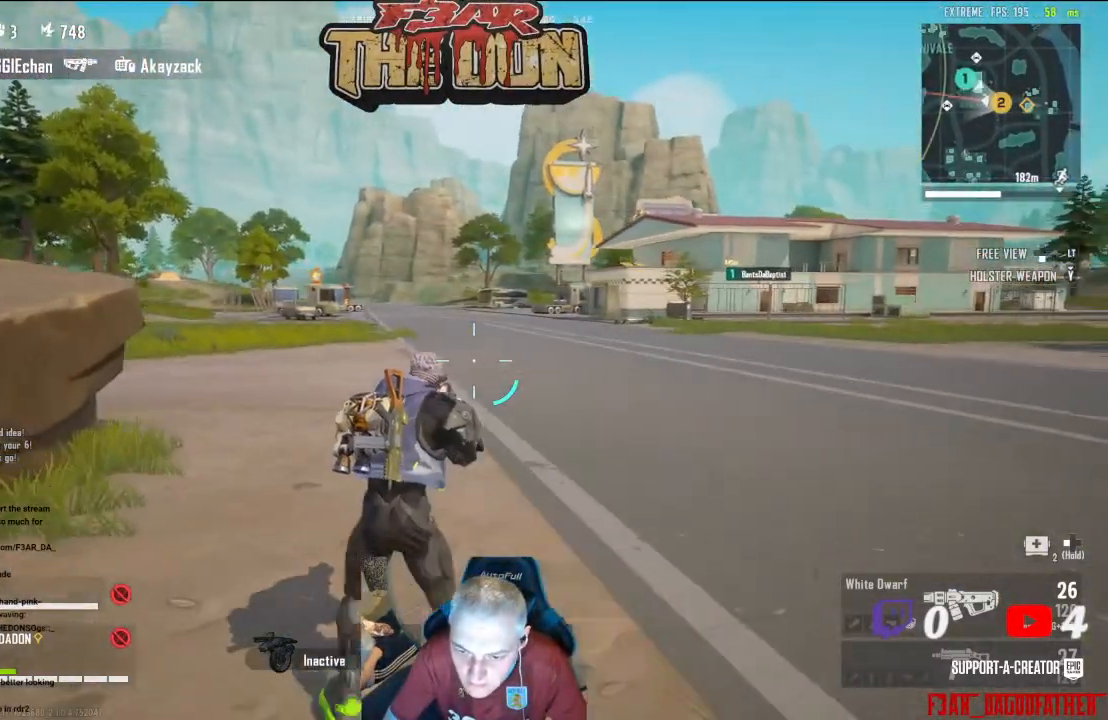
{"buttons": [], "left_stick": "up", "right_stick": "center", "events": [[133, "L3", "down"], [300, "L3", "up"], [333, "left_stick", "up"]]}
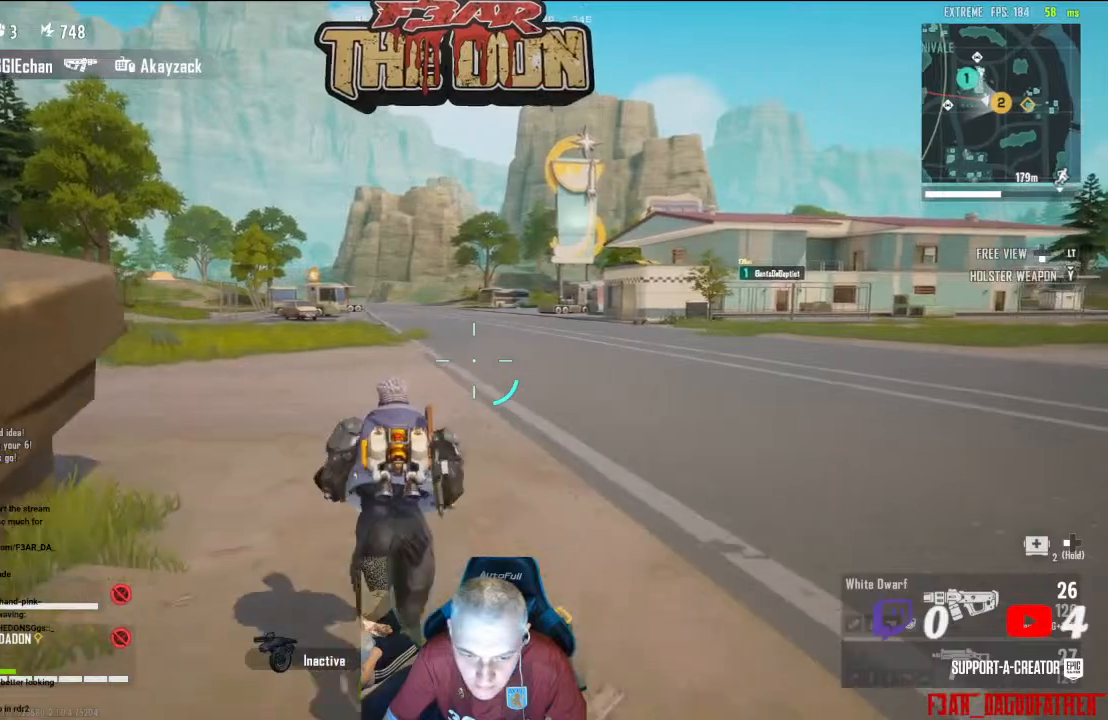
{"buttons": [], "left_stick": "up", "right_stick": "center", "events": []}
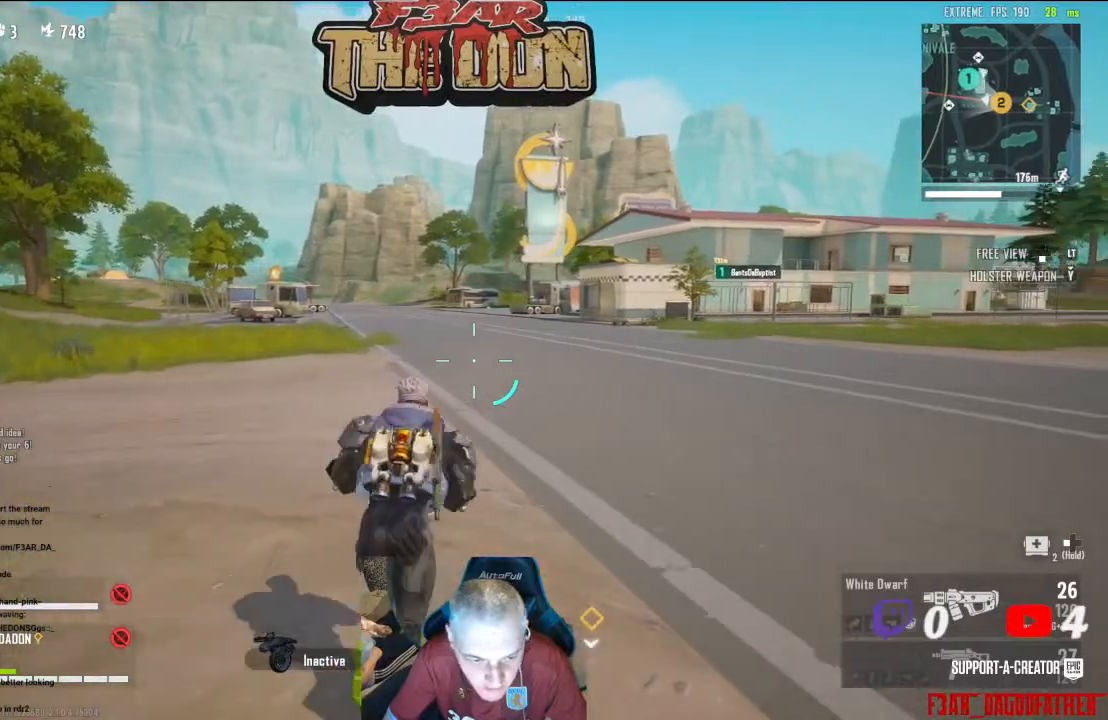
{"buttons": [], "left_stick": "up", "right_stick": "center", "events": []}
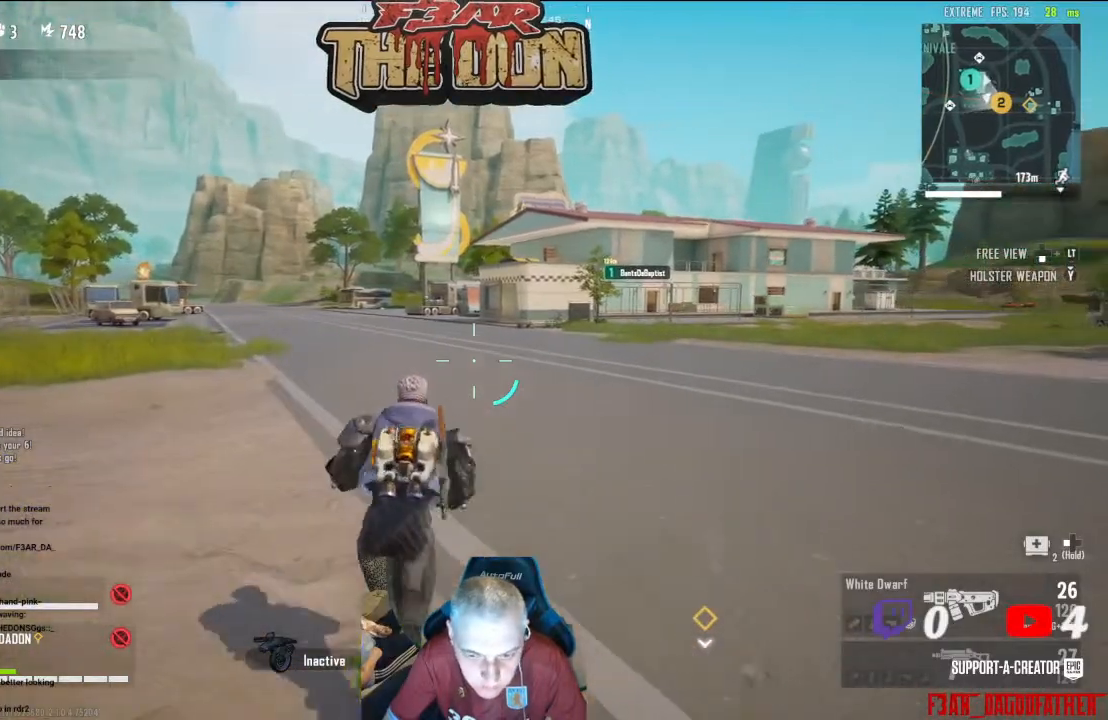
{"buttons": [], "left_stick": "center", "right_stick": "center", "events": [[133, "B", "down"], [267, "B", "up"], [500, "left_stick", "center"]]}
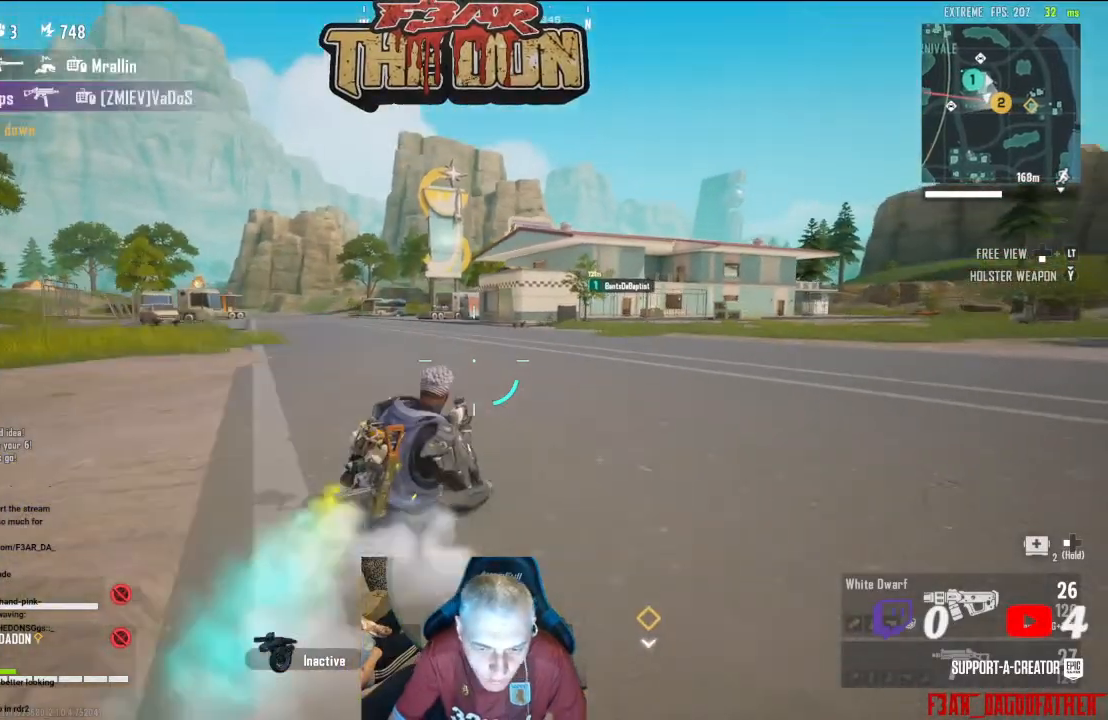
{"buttons": [], "left_stick": "up", "right_stick": "center", "events": [[133, "left_stick", "up"], [267, "L3", "down"], [467, "L3", "up"]]}
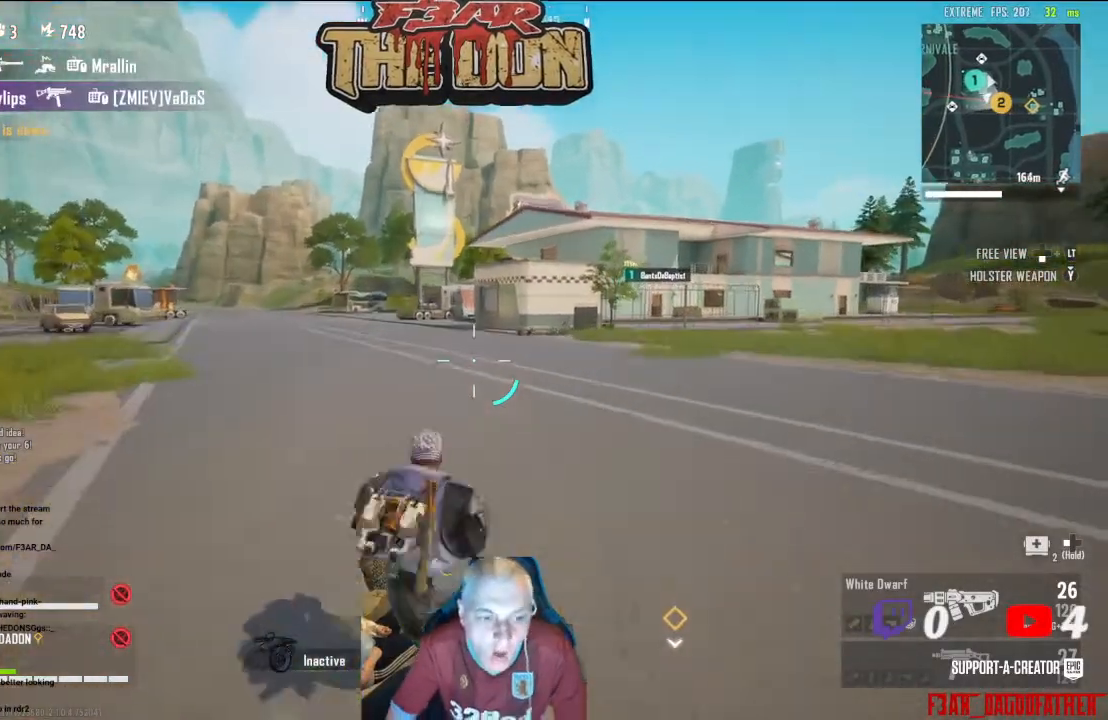
{"buttons": [], "left_stick": "up", "right_stick": "center", "events": [[167, "right_stick", "right"], [267, "L3", "down"], [267, "right_stick", "center"], [467, "L3", "up"]]}
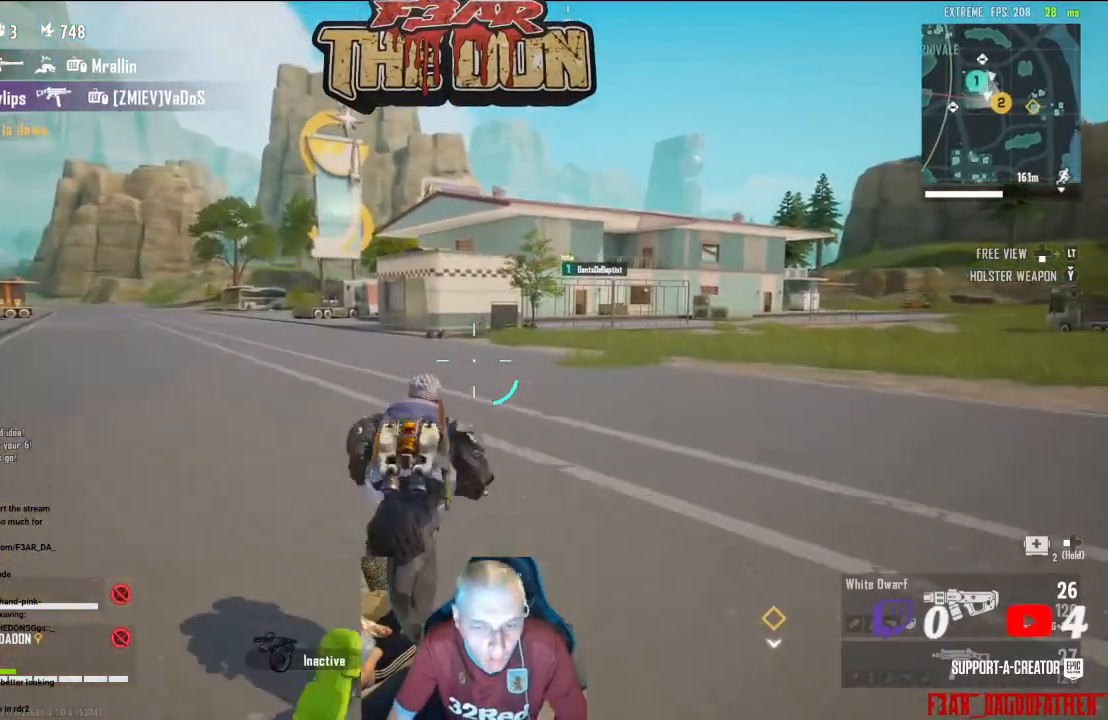
{"buttons": [], "left_stick": "up", "right_stick": "center", "events": []}
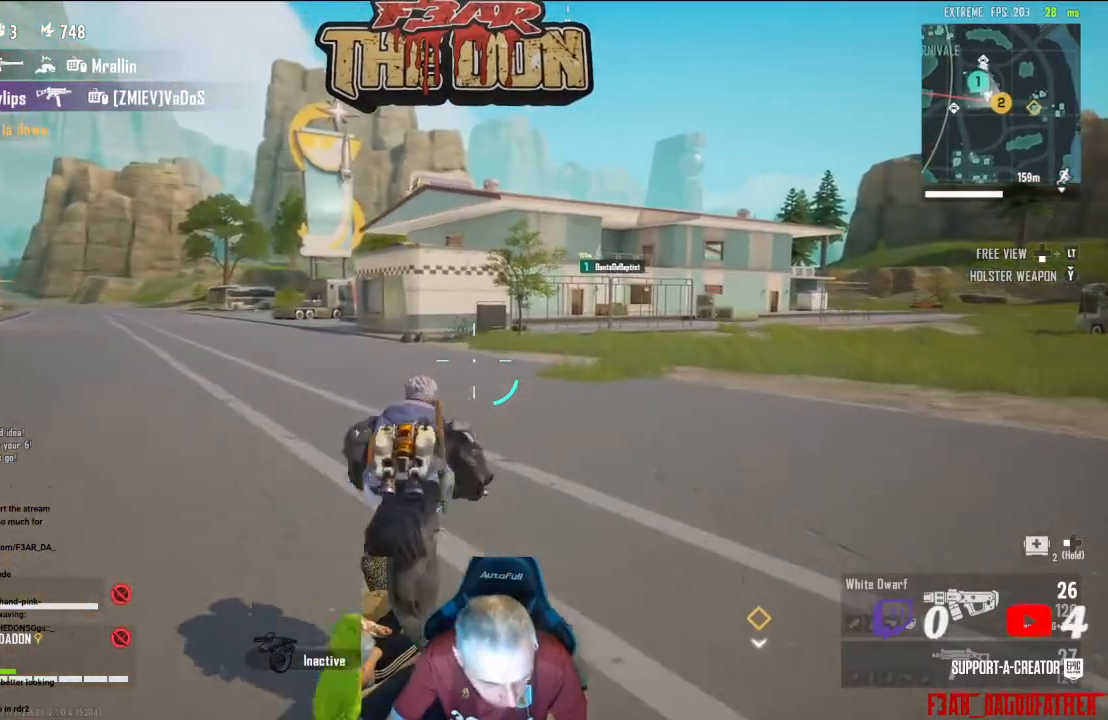
{"buttons": [], "left_stick": "up", "right_stick": "center", "events": []}
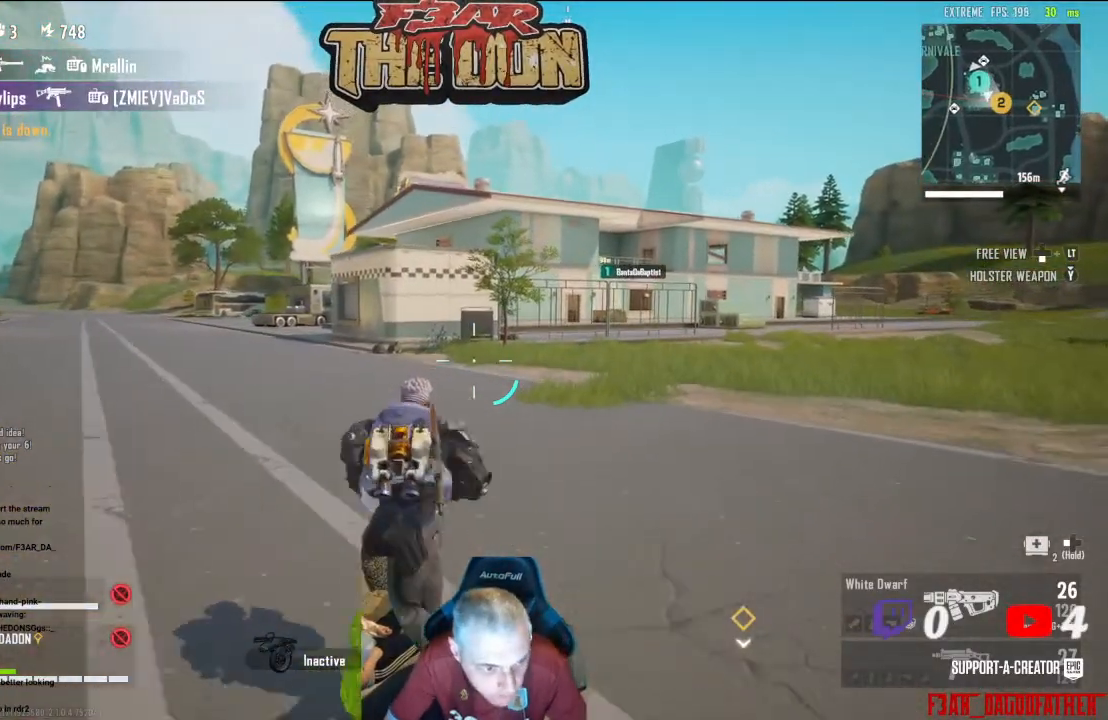
{"buttons": [], "left_stick": "up", "right_stick": "center", "events": []}
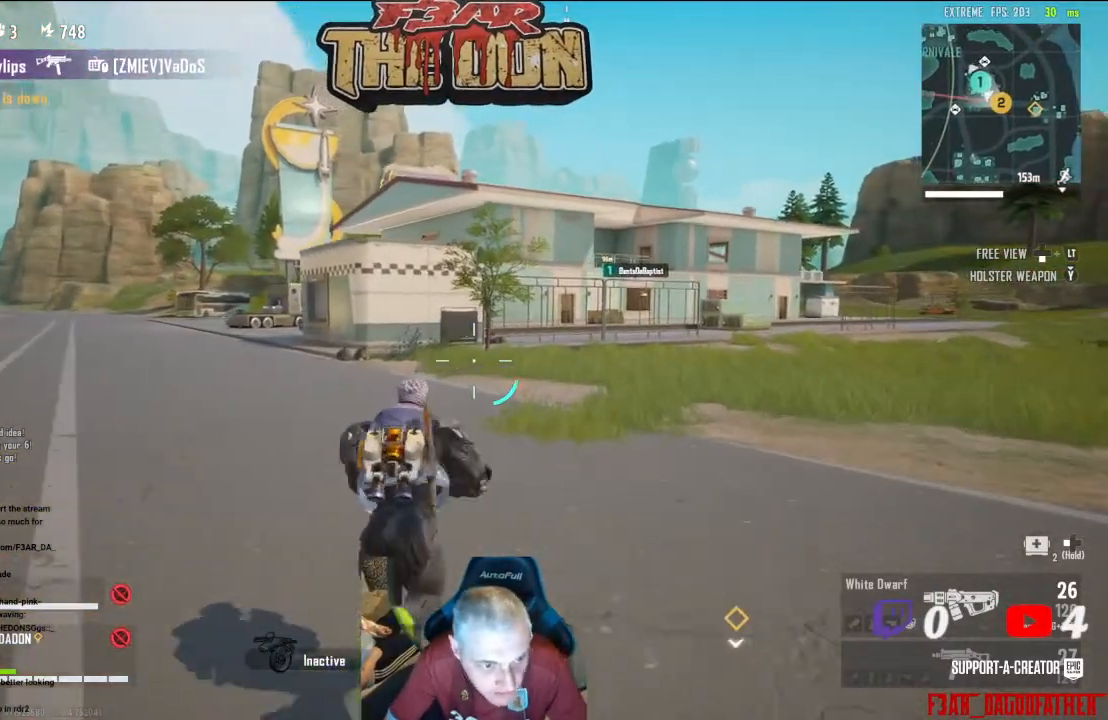
{"buttons": [], "left_stick": "up", "right_stick": "center", "events": [[100, "right_stick", "right"], [200, "right_stick", "center"]]}
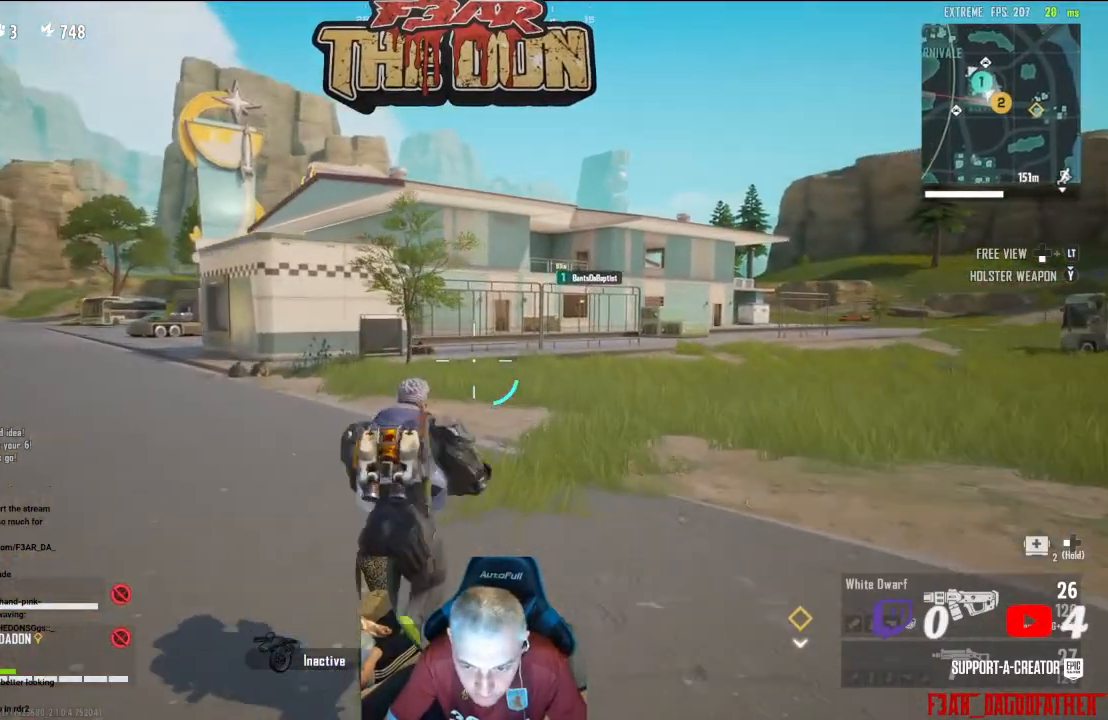
{"buttons": [], "left_stick": "up", "right_stick": "center", "events": []}
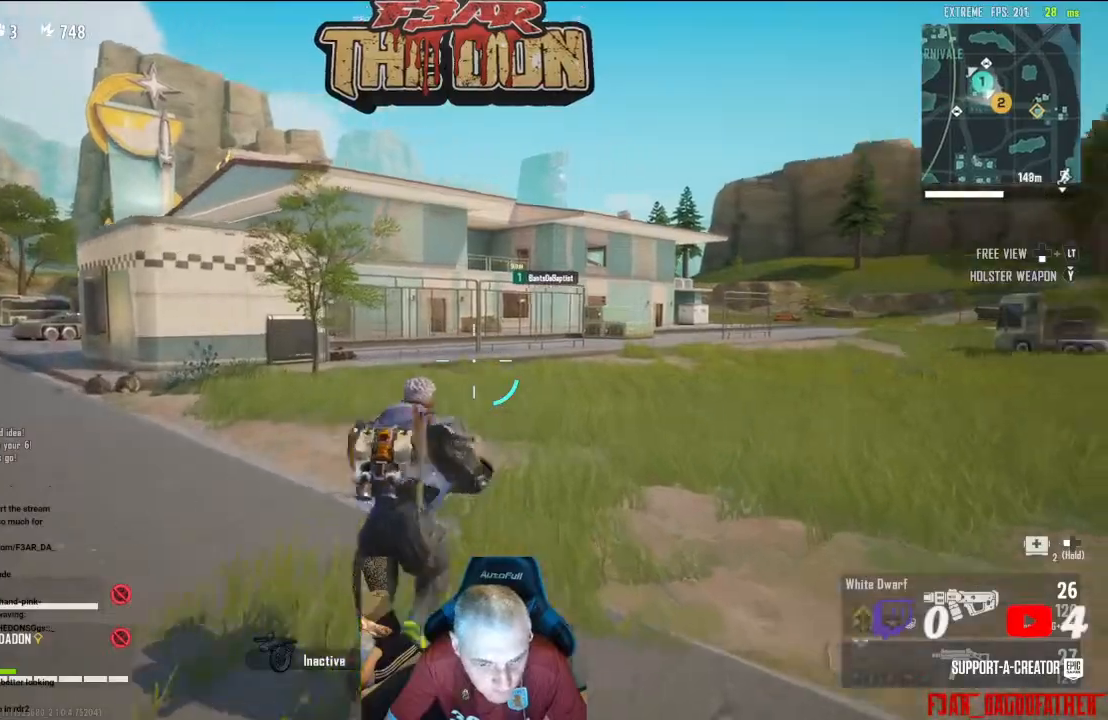
{"buttons": [], "left_stick": "up", "right_stick": "center", "events": [[300, "L3", "down"], [500, "L3", "up"]]}
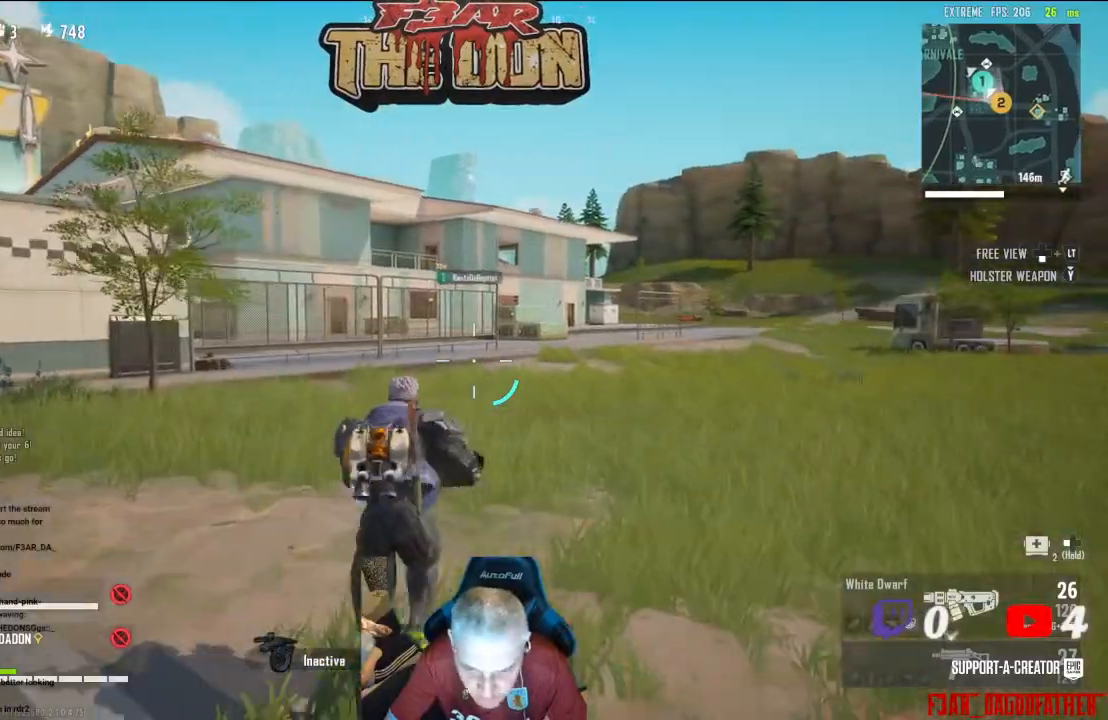
{"buttons": [], "left_stick": "up", "right_stick": "center", "events": [[33, "B", "down"], [167, "B", "up"]]}
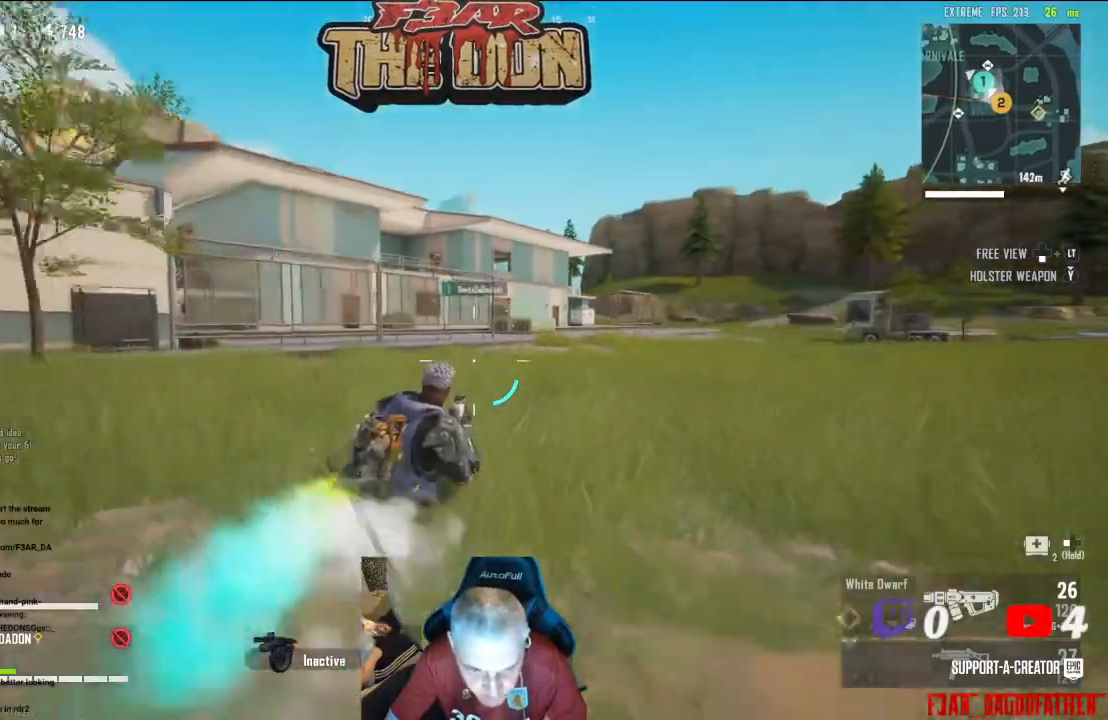
{"buttons": [], "left_stick": "up", "right_stick": "center", "events": [[33, "L3", "down"], [200, "L3", "up"]]}
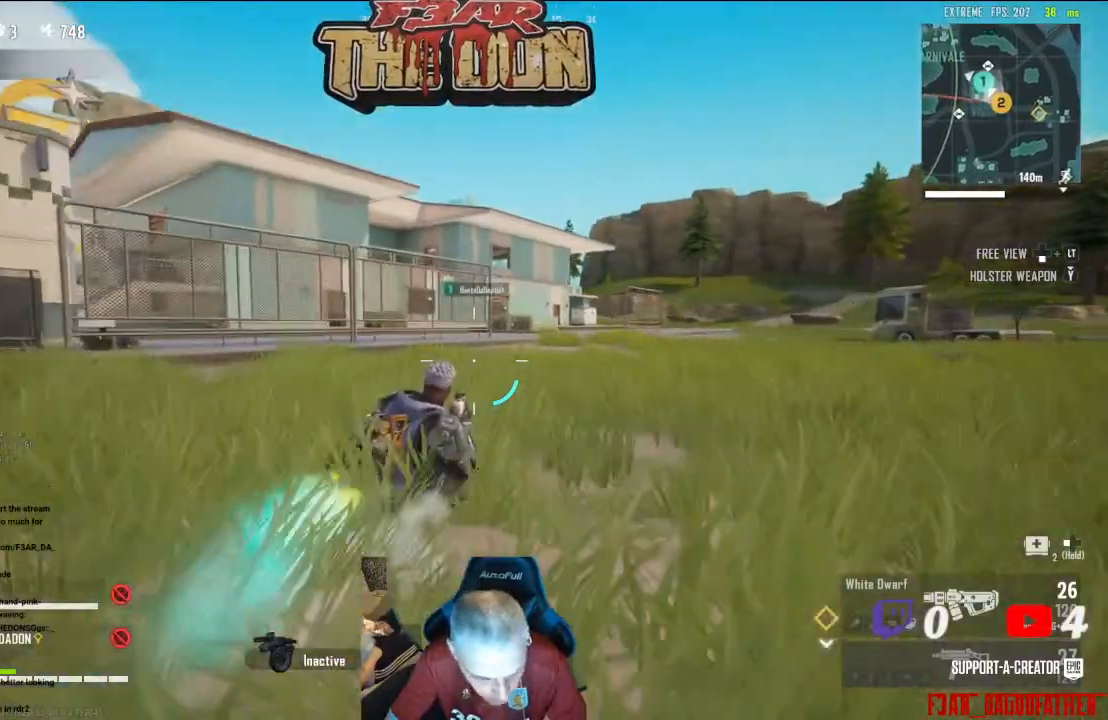
{"buttons": [], "left_stick": "up", "right_stick": "center", "events": [[133, "L3", "down"], [333, "L3", "up"]]}
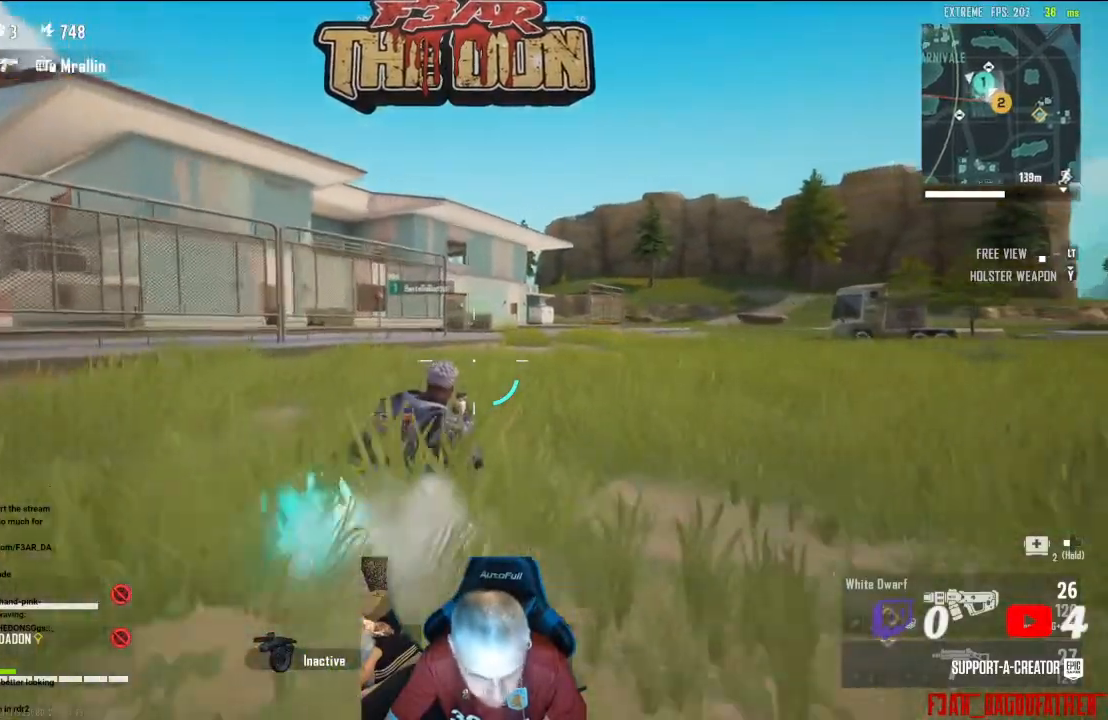
{"buttons": ["L3"], "left_stick": "up", "right_stick": "center", "events": [[100, "L3", "down"], [233, "L3", "up"], [467, "L3", "down"]]}
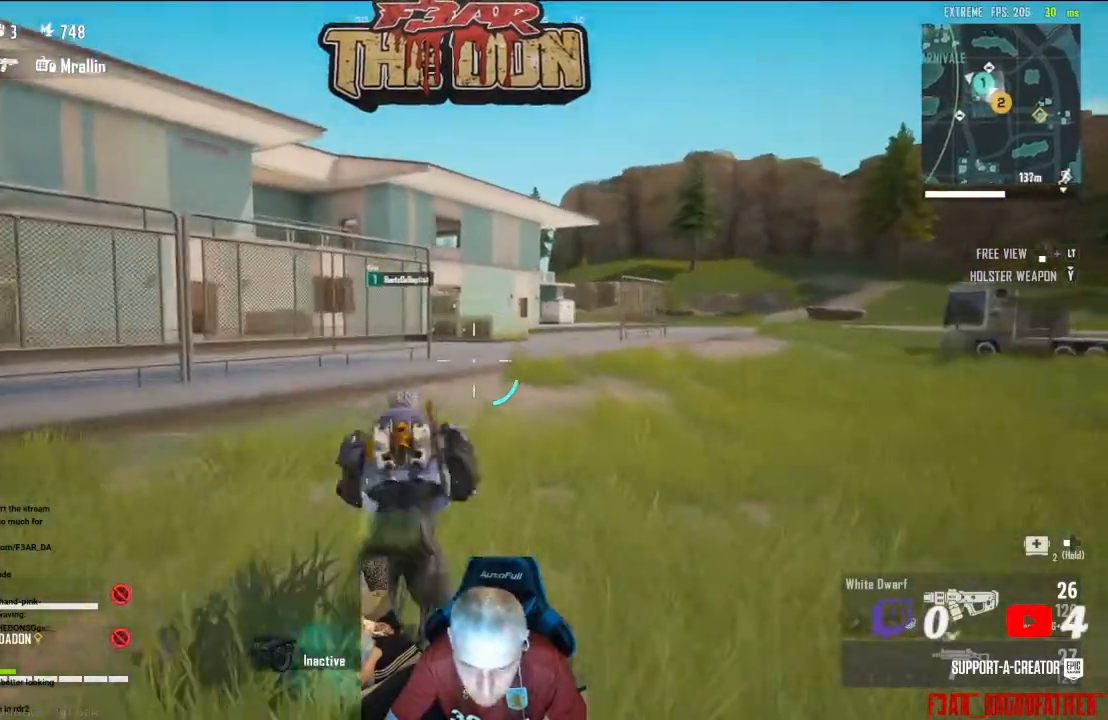
{"buttons": [], "left_stick": "up", "right_stick": "center", "events": [[133, "L3", "up"]]}
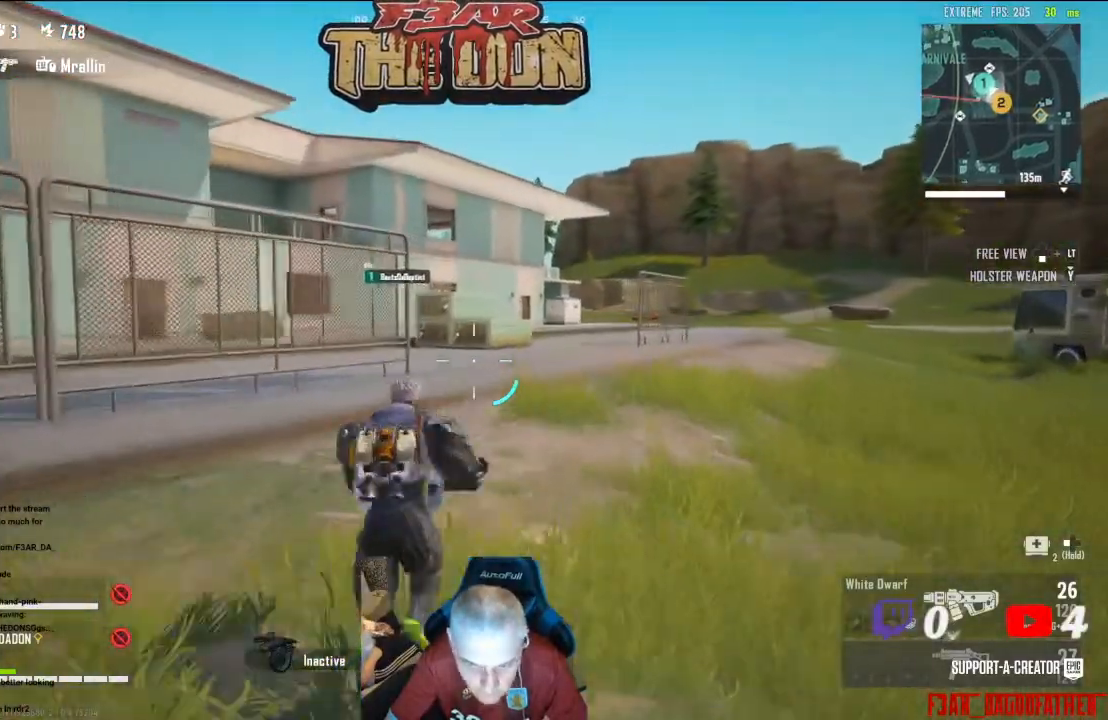
{"buttons": [], "left_stick": "up", "right_stick": "center", "events": []}
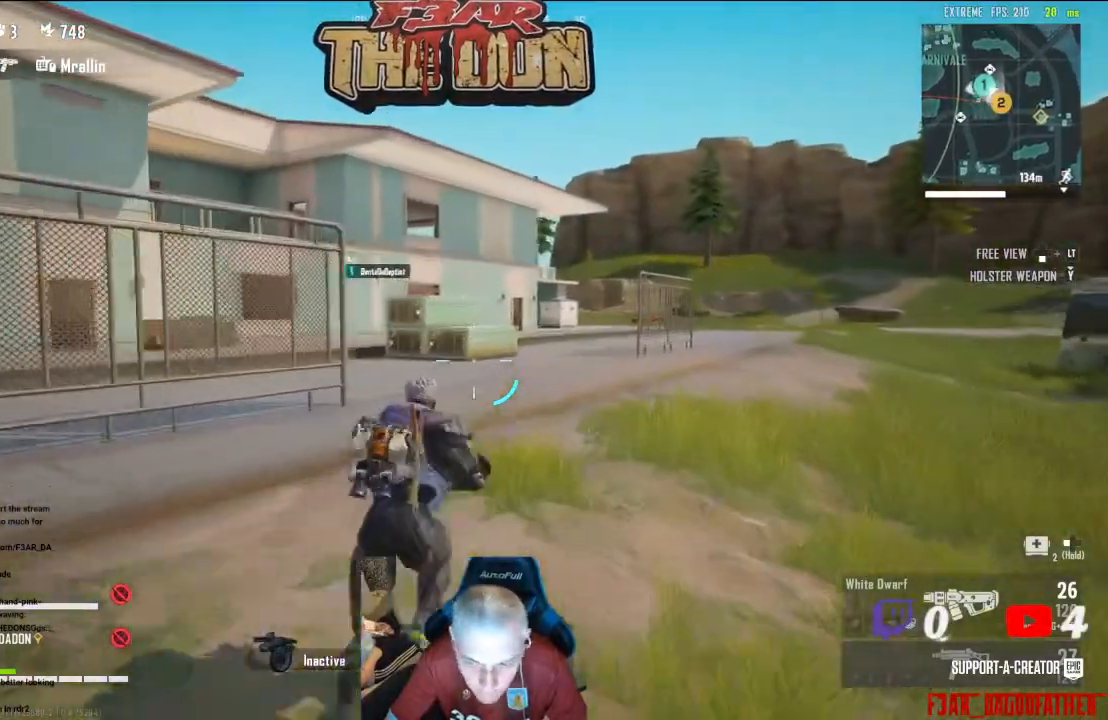
{"buttons": [], "left_stick": "up", "right_stick": "center", "events": []}
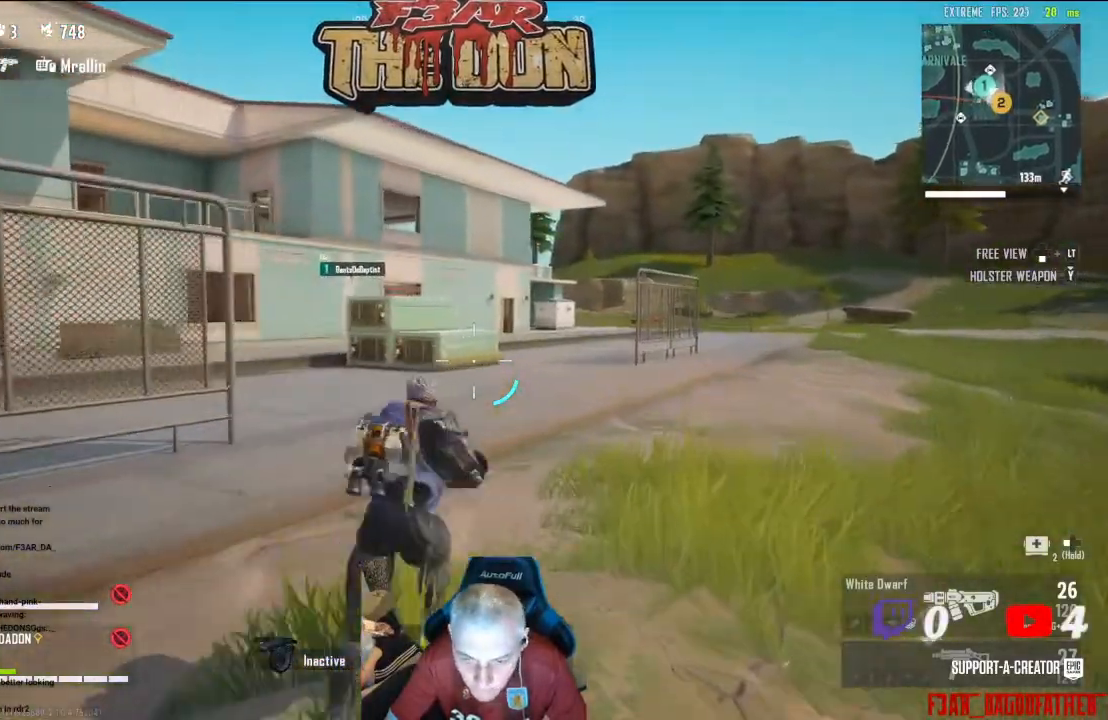
{"buttons": [], "left_stick": "up", "right_stick": "center", "events": []}
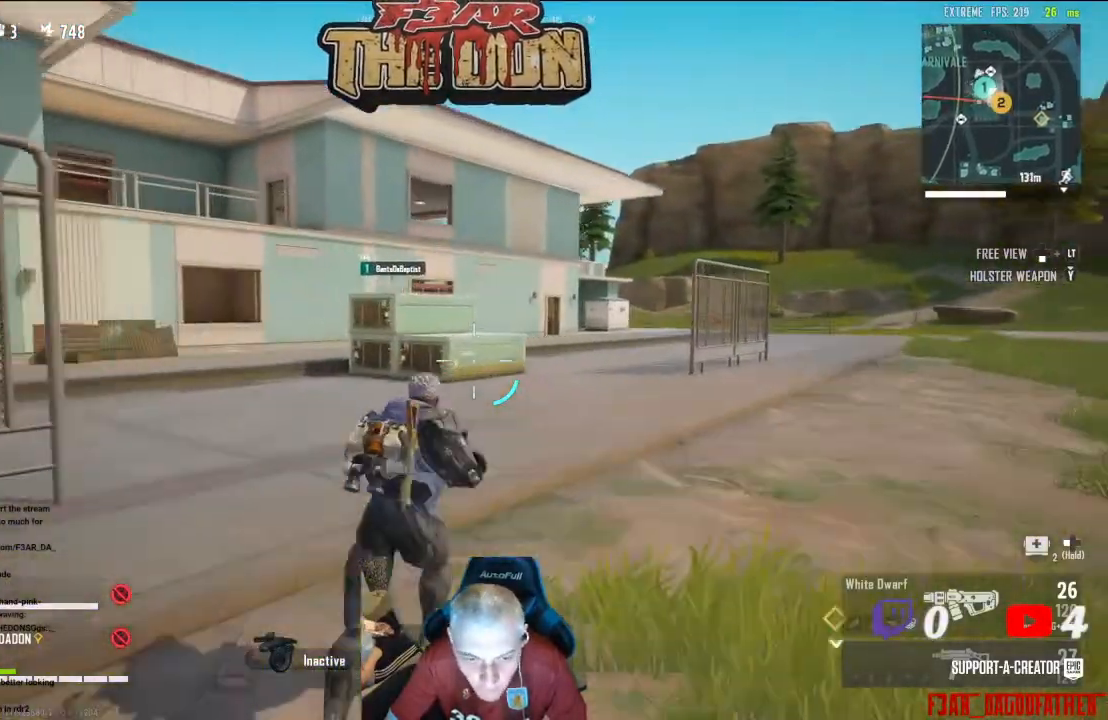
{"buttons": [], "left_stick": "up", "right_stick": "center", "events": []}
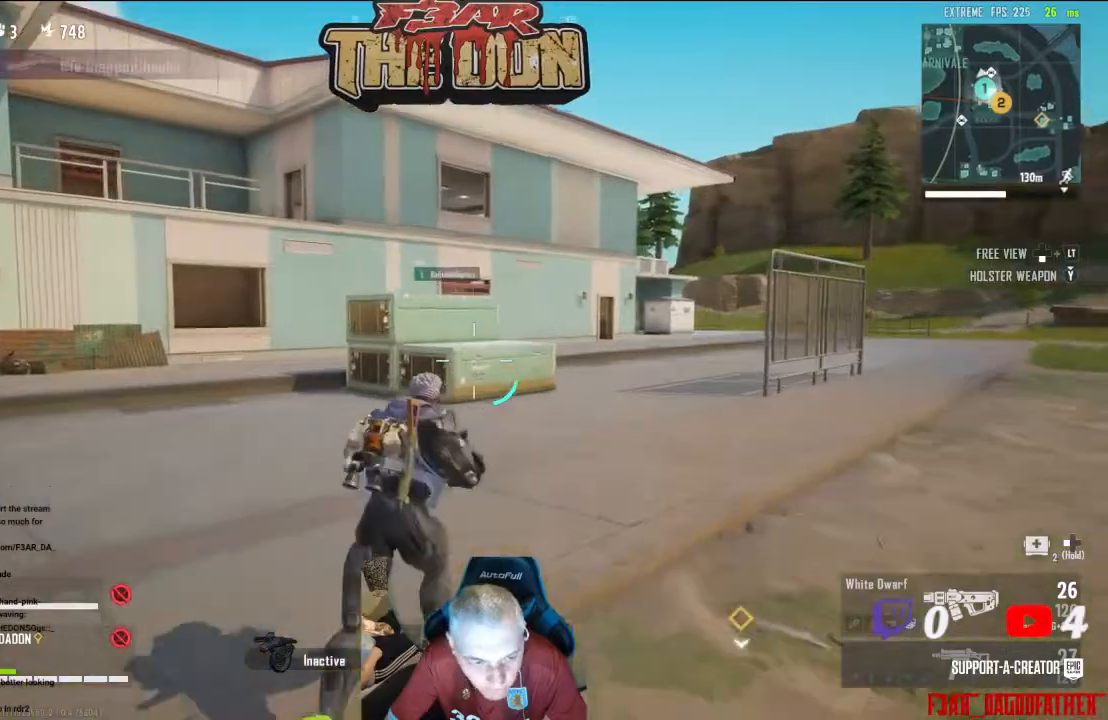
{"buttons": [], "left_stick": "up", "right_stick": "center", "events": []}
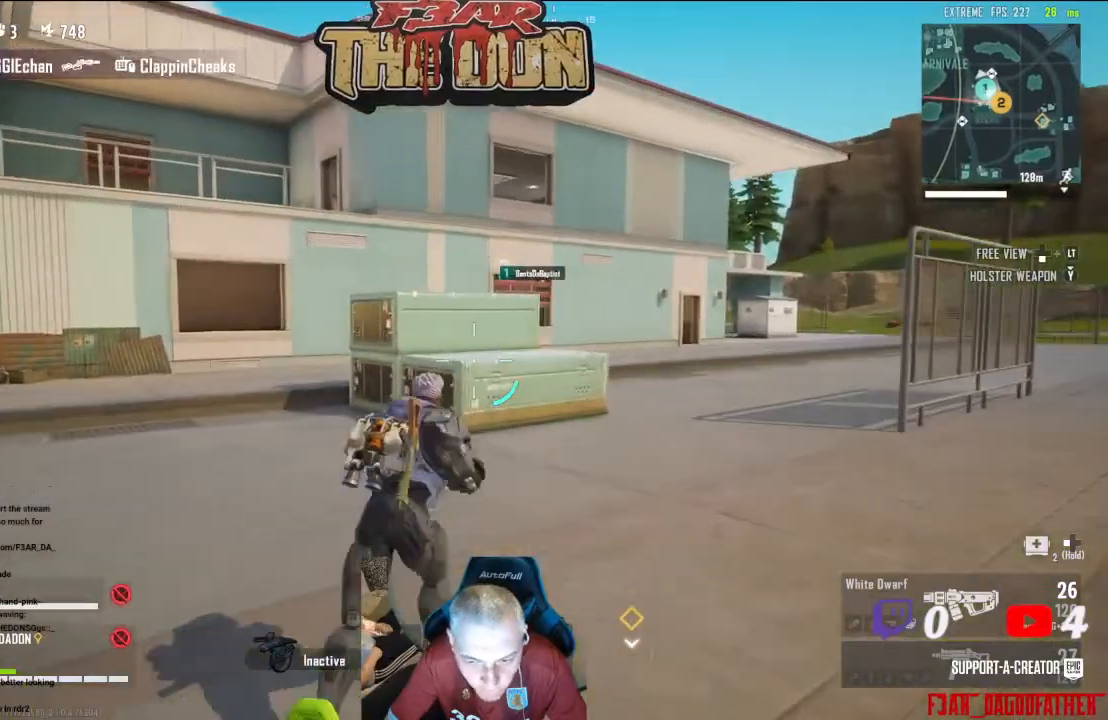
{"buttons": [], "left_stick": "up", "right_stick": "center", "events": []}